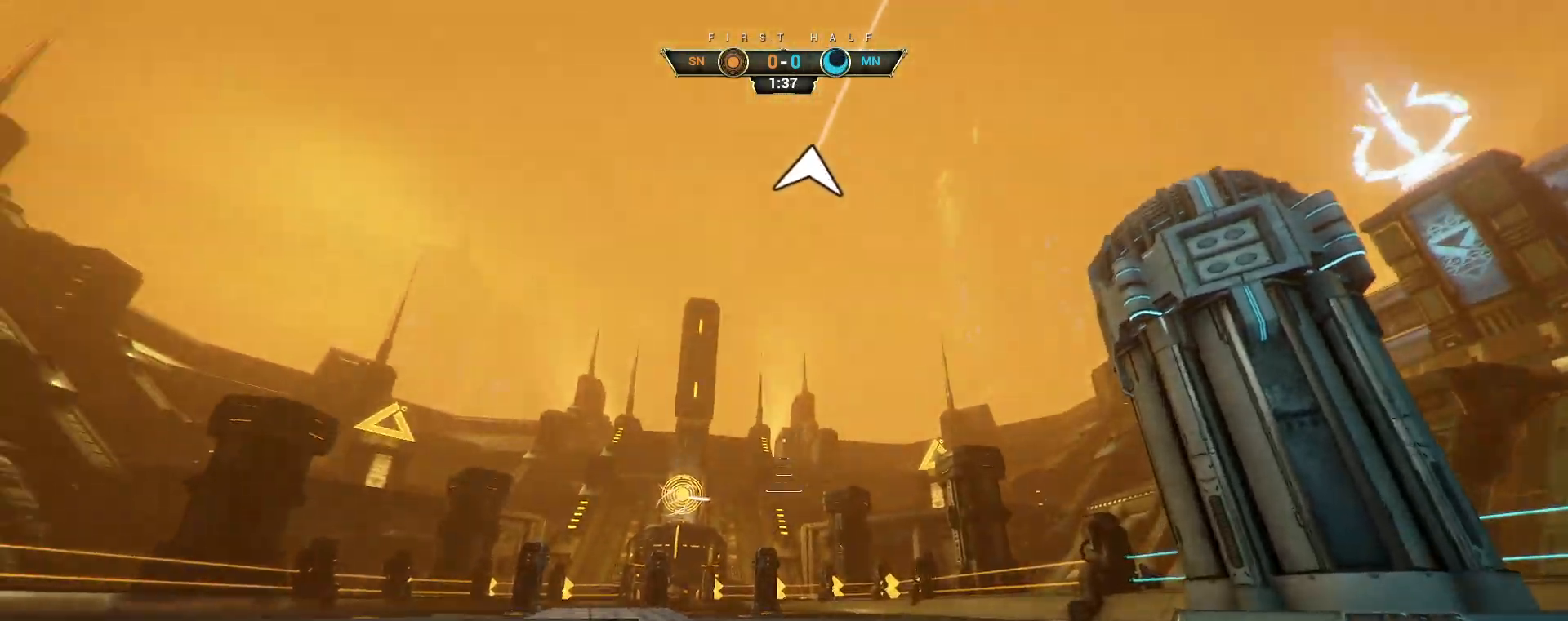
Gameplay with keyboard and mouse; each line is a JSON object with the keys and mouse buttons held at the frame after it. "events" lists presses ("down") and releases ("up") of "a", "ctrl", "d", "e", "q", "s", "shift", "space", "w", "mouse_left", "mouse_wheel", "mouse_right", "mouse_mb4" and "mouse_mb5" between this image and that frame as [ms after this image, input, new state], when the widget could be followed in between. "mouse_left", "mouse_wheel", "mouse_right", "mouse_mb4", "mouse_mb5" = the "left", "wheel", "right", "mb4", "mb5" buttons of the "mouse" list. No other keys are recorded. "wheel" means that the mouse wheel is clicked or scrolled. Not read: mouse_move.
{"keys": ["ctrl", "space", "w"], "mouse": [], "events": [[467, "ctrl", "down"], [483, "space", "down"]]}
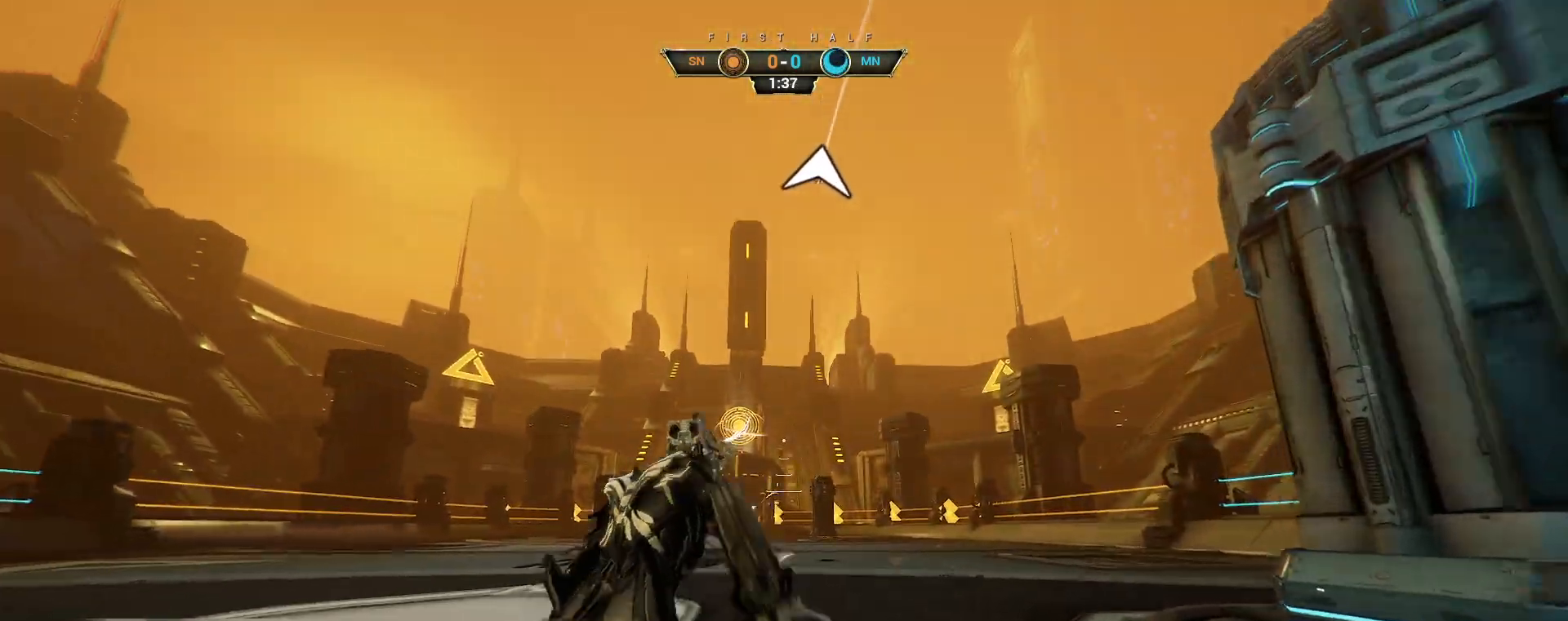
{"keys": ["w"], "mouse": [], "events": [[17, "space", "up"], [50, "ctrl", "up"], [83, "shift", "down"], [83, "space", "down"], [150, "shift", "up"], [150, "space", "up"]]}
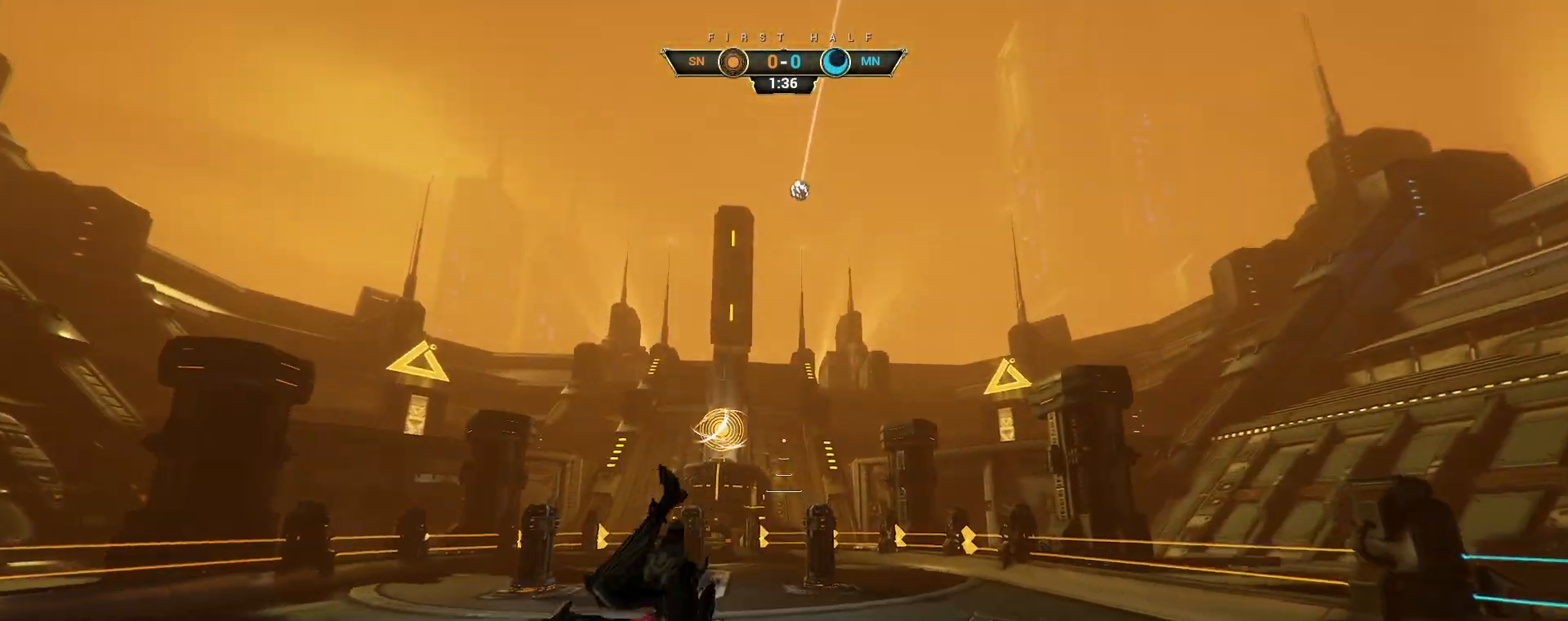
{"keys": ["w"], "mouse": [], "events": [[50, "a", "down"], [350, "a", "up"]]}
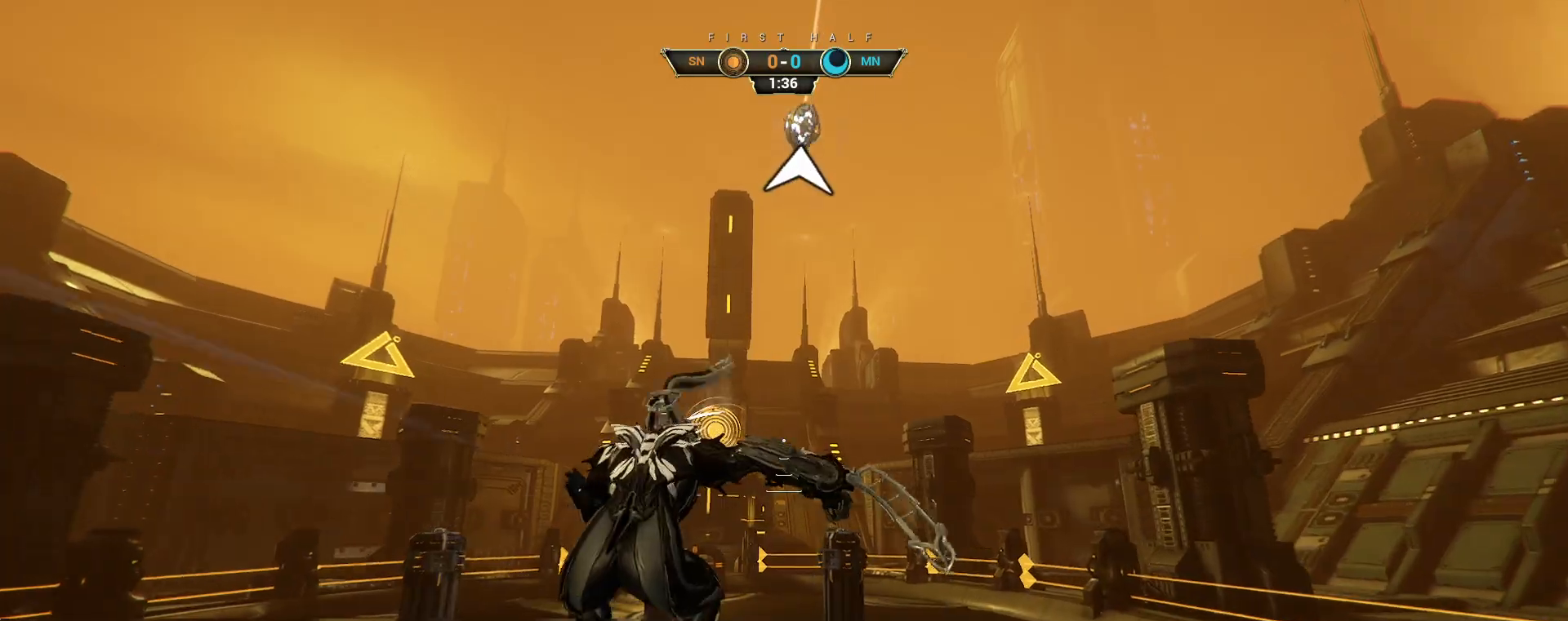
{"keys": ["w"], "mouse": [], "events": [[17, "a", "down"], [33, "w", "up"], [233, "w", "down"], [250, "a", "up"]]}
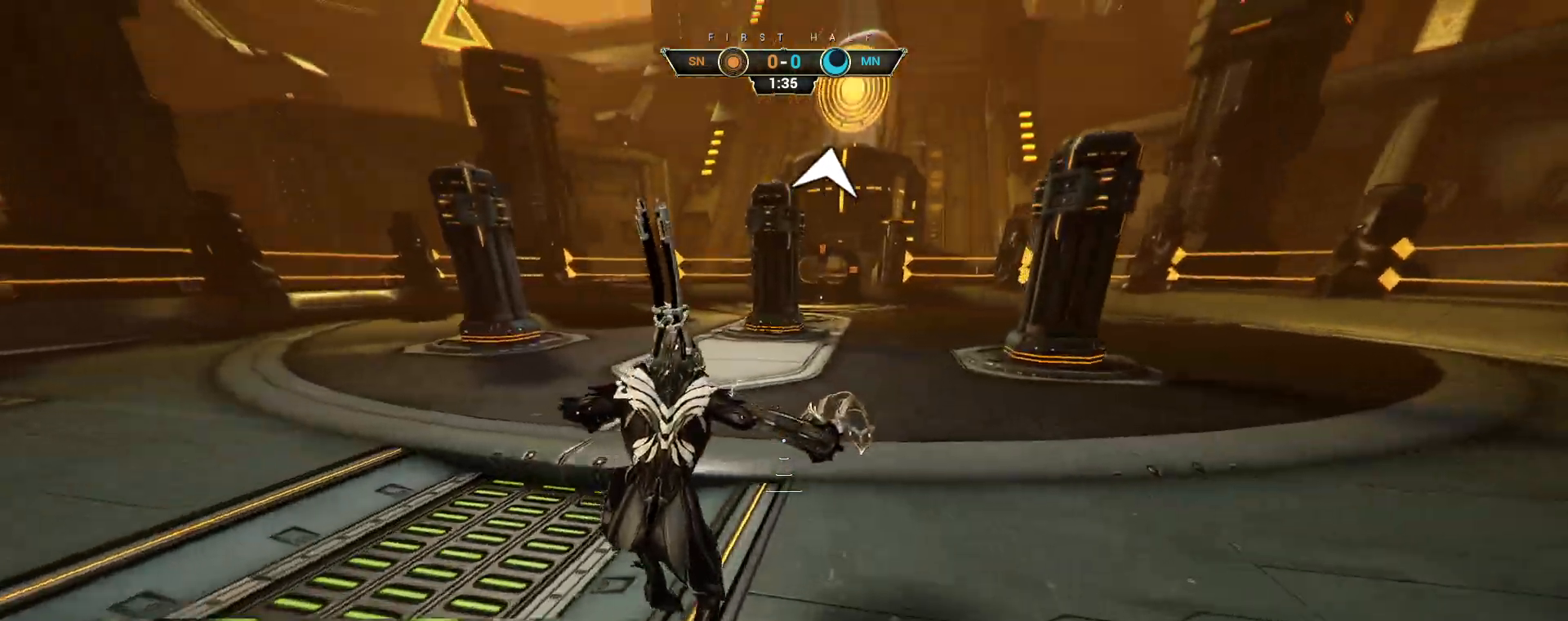
{"keys": ["a"], "mouse": [], "events": [[83, "ctrl", "down"], [150, "space", "down"], [200, "ctrl", "up"], [200, "space", "up"], [250, "shift", "down"], [267, "space", "down"], [300, "mouse_right", "down"], [317, "shift", "up"], [317, "space", "up"], [383, "mouse_right", "up"], [500, "a", "down"], [500, "w", "up"]]}
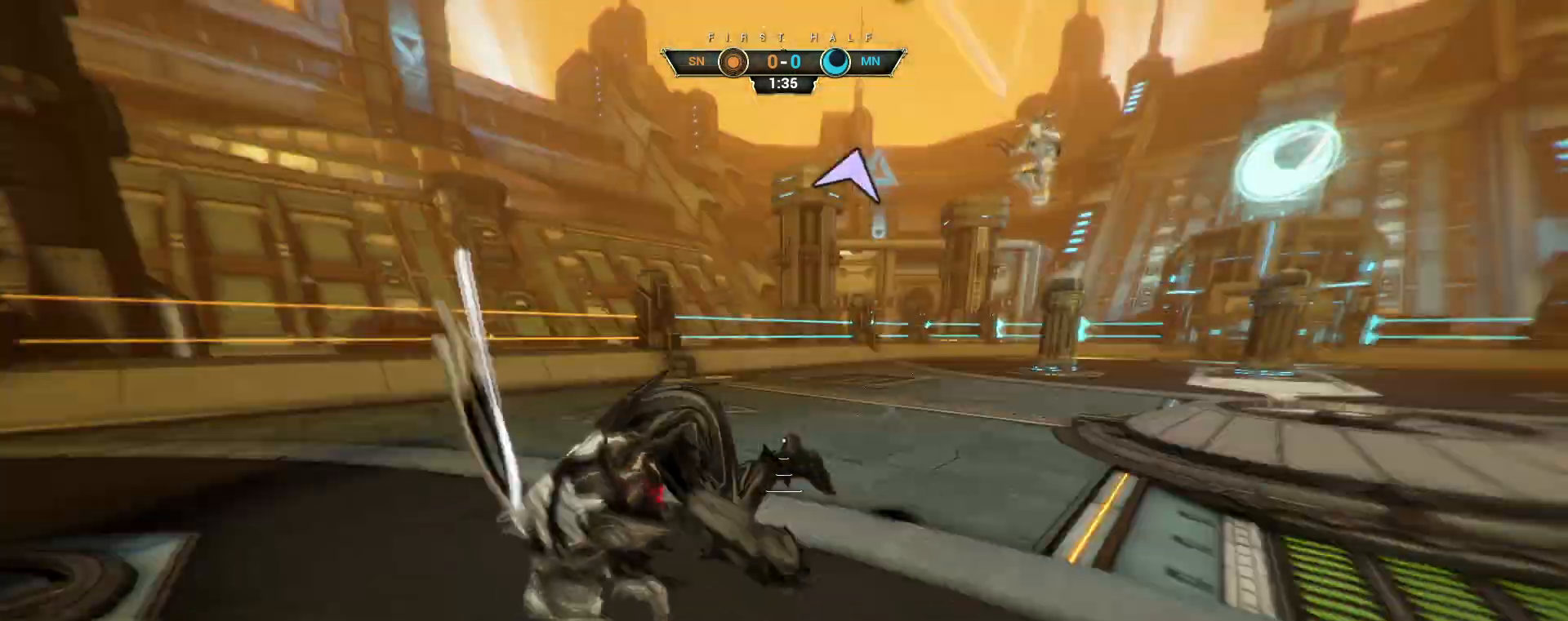
{"keys": ["a", "w"], "mouse": [], "events": [[33, "d", "down"], [100, "s", "down"], [117, "a", "up"], [183, "d", "up"], [283, "a", "down"], [350, "s", "up"], [433, "w", "down"]]}
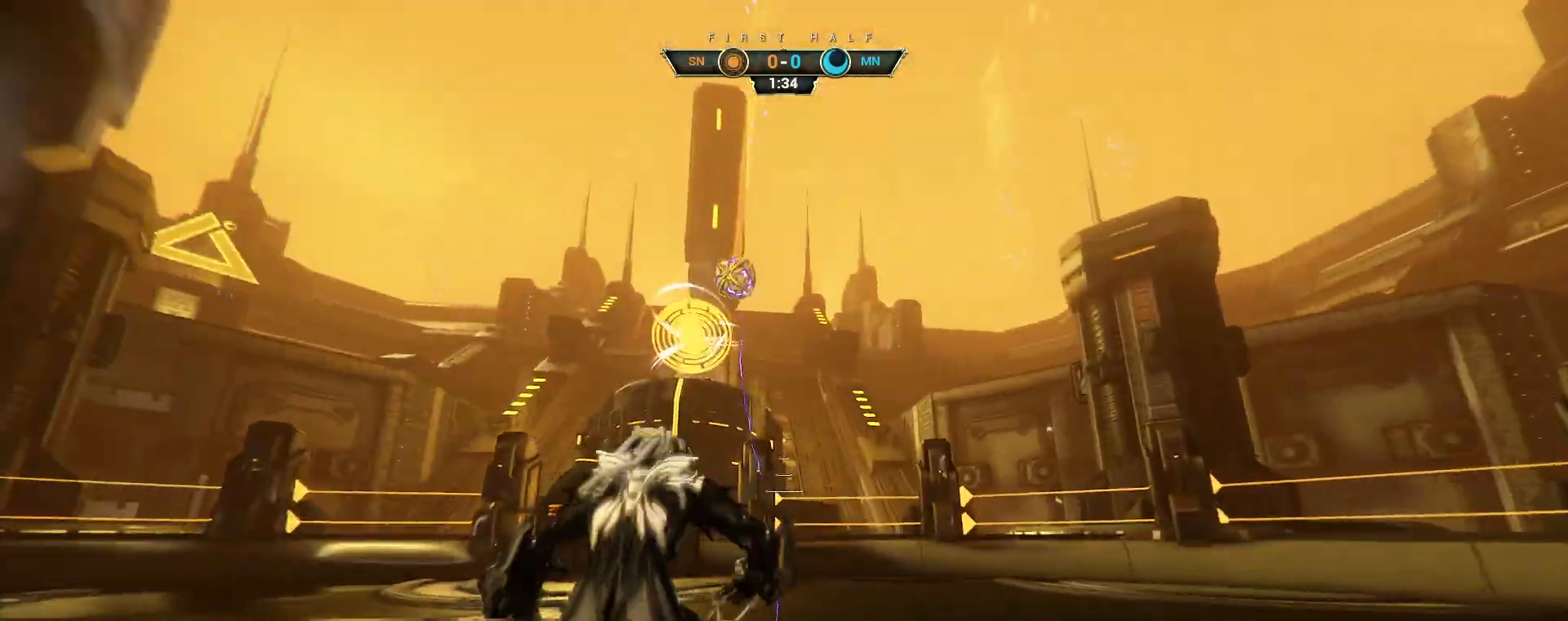
{"keys": [], "mouse": [], "events": [[17, "a", "up"], [317, "w", "up"]]}
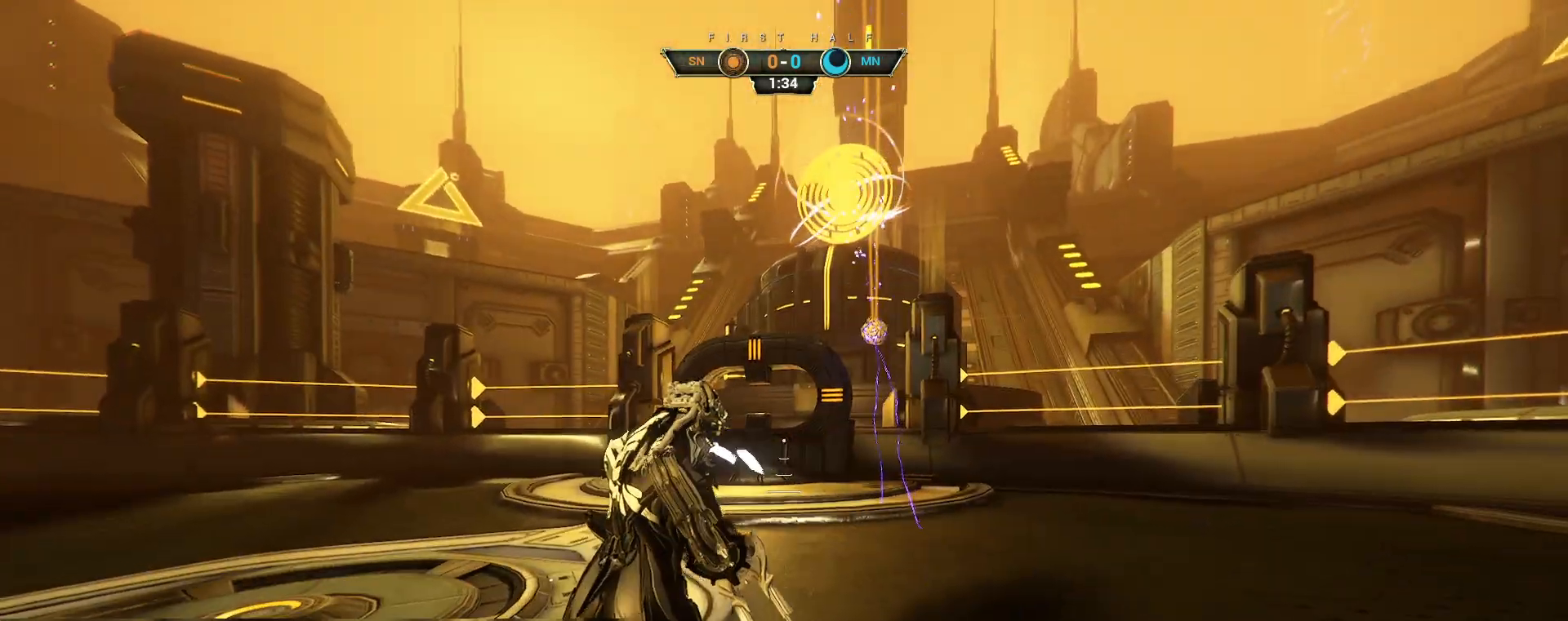
{"keys": ["a", "w"], "mouse": ["right"], "events": [[100, "w", "down"], [167, "ctrl", "down"], [200, "space", "down"], [283, "space", "up"], [333, "ctrl", "up"], [433, "mouse_right", "down"], [483, "a", "down"]]}
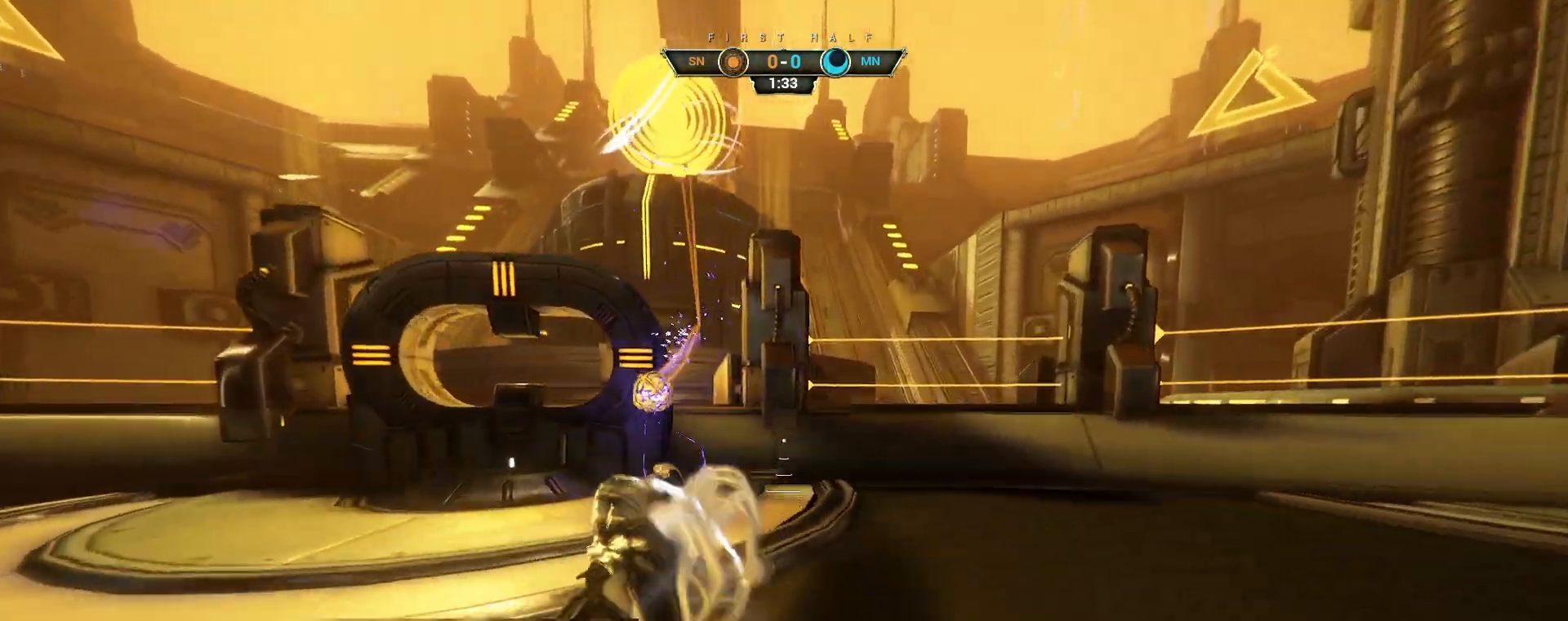
{"keys": ["d"], "mouse": [], "events": [[50, "e", "down"], [50, "mouse_right", "up"], [83, "space", "down"], [117, "w", "up"], [133, "space", "up"], [150, "e", "up"], [250, "s", "down"], [267, "d", "down"], [450, "a", "up"], [500, "s", "up"]]}
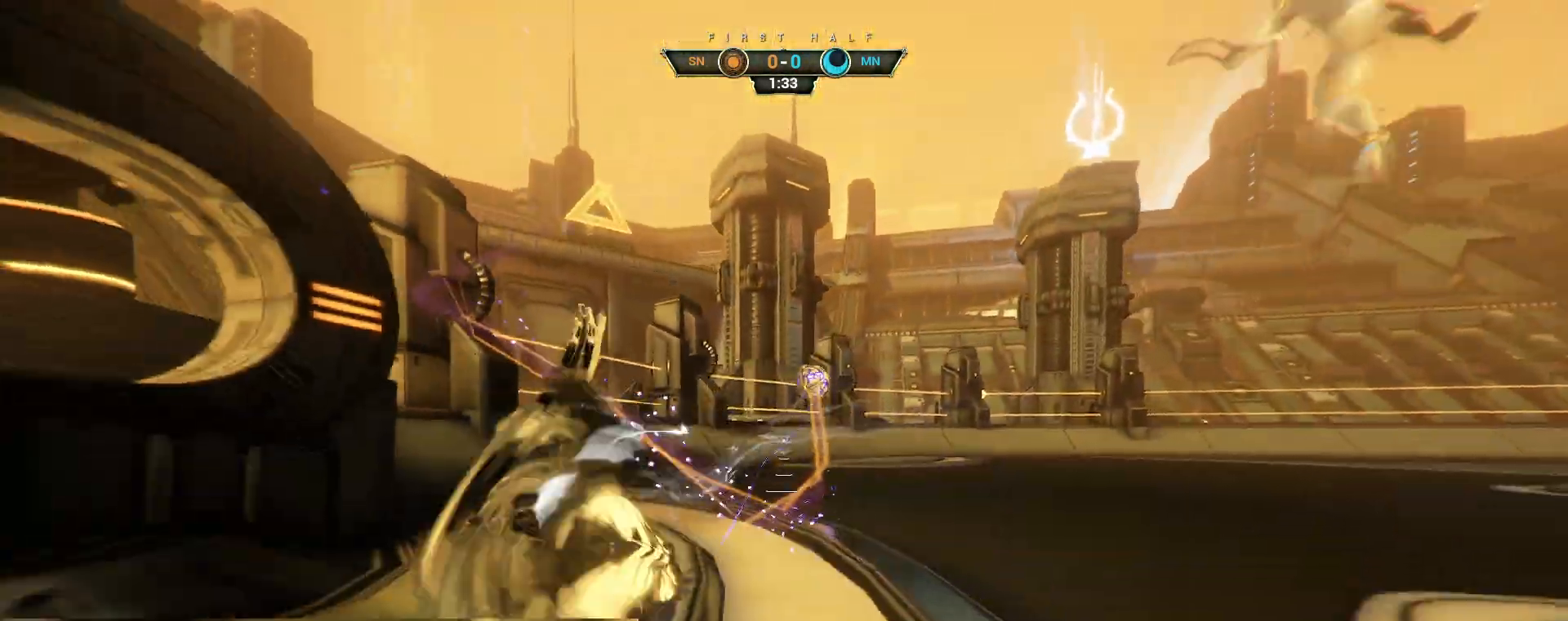
{"keys": ["w"], "mouse": [], "events": [[100, "w", "down"], [167, "d", "up"], [300, "ctrl", "down"], [333, "space", "down"], [367, "space", "up"], [383, "ctrl", "up"], [417, "shift", "down"], [417, "space", "down"], [500, "shift", "up"], [500, "space", "up"]]}
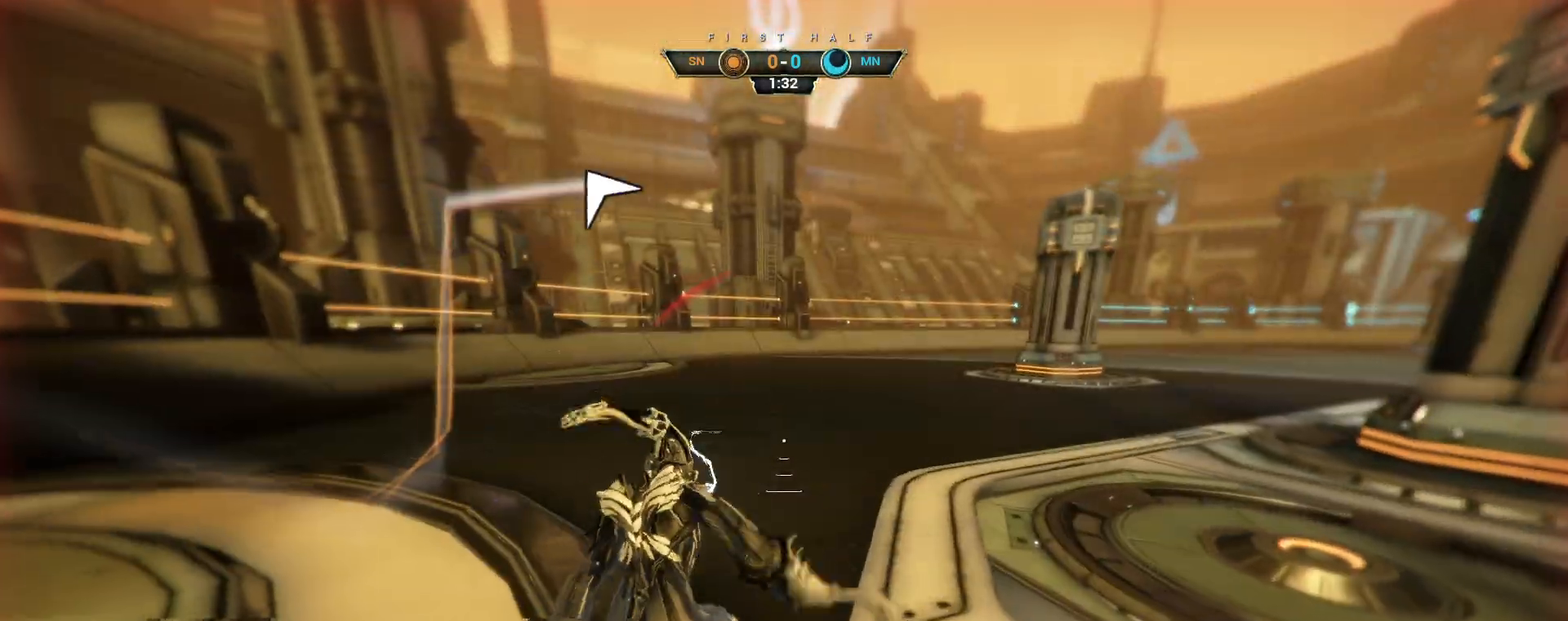
{"keys": ["w"], "mouse": [], "events": [[17, "mouse_right", "down"], [117, "mouse_right", "up"], [417, "ctrl", "down"], [450, "space", "down"], [483, "space", "up"], [500, "ctrl", "up"]]}
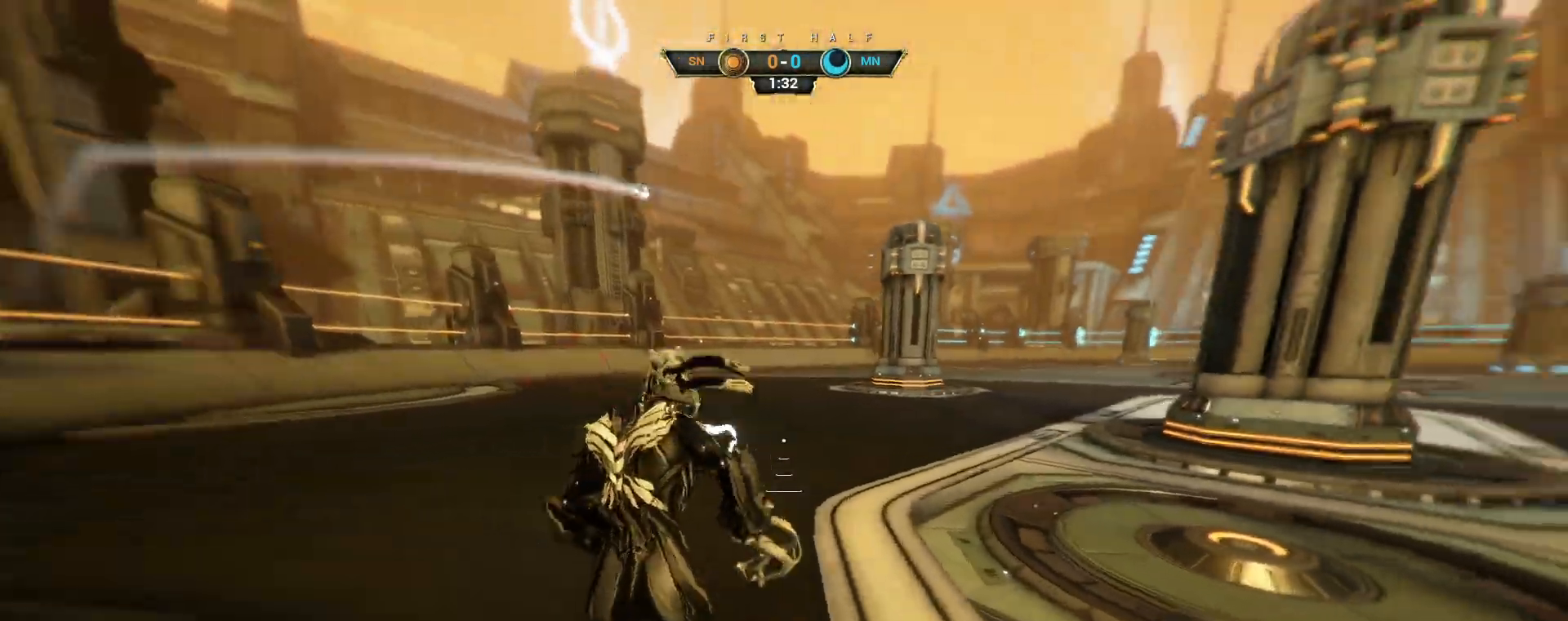
{"keys": ["w"], "mouse": [], "events": [[50, "shift", "down"], [50, "space", "down"], [117, "shift", "up"], [133, "space", "up"], [300, "mouse_right", "down"], [317, "d", "down"], [400, "mouse_right", "up"], [433, "d", "up"]]}
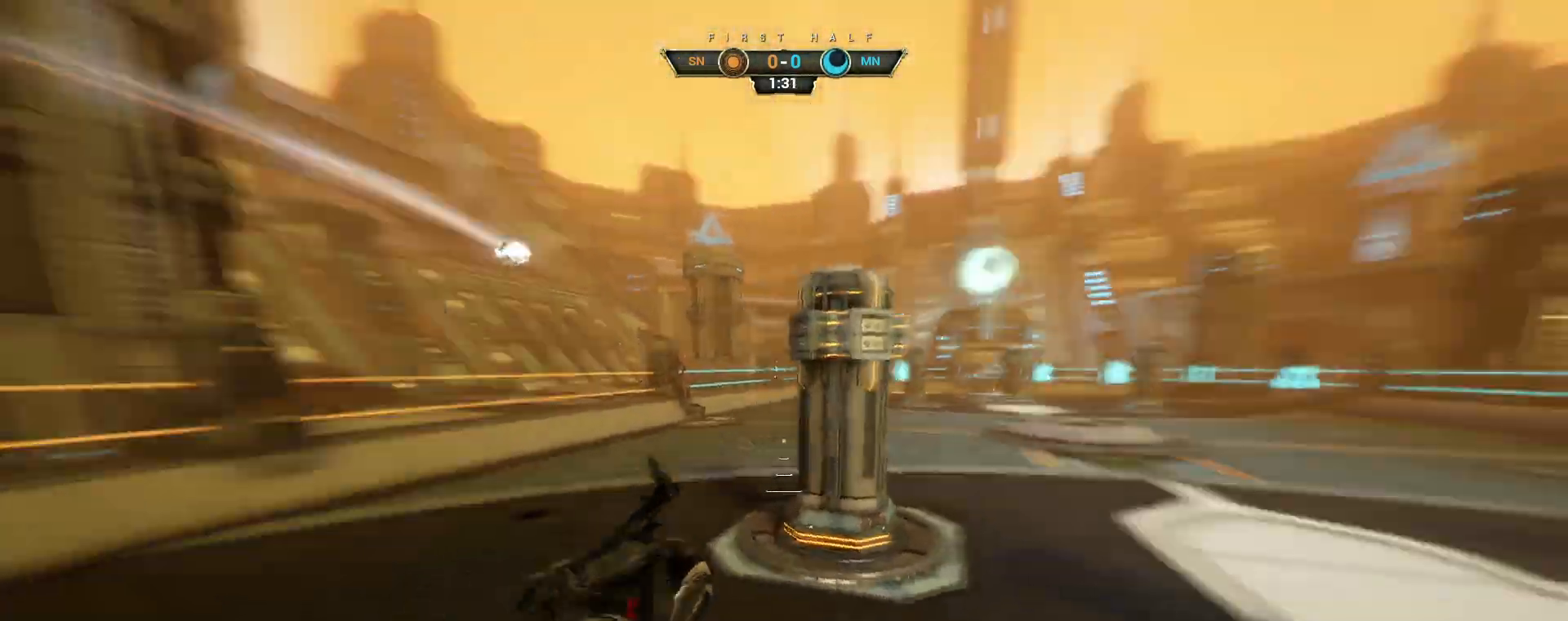
{"keys": ["ctrl", "w"], "mouse": [], "events": [[417, "ctrl", "down"]]}
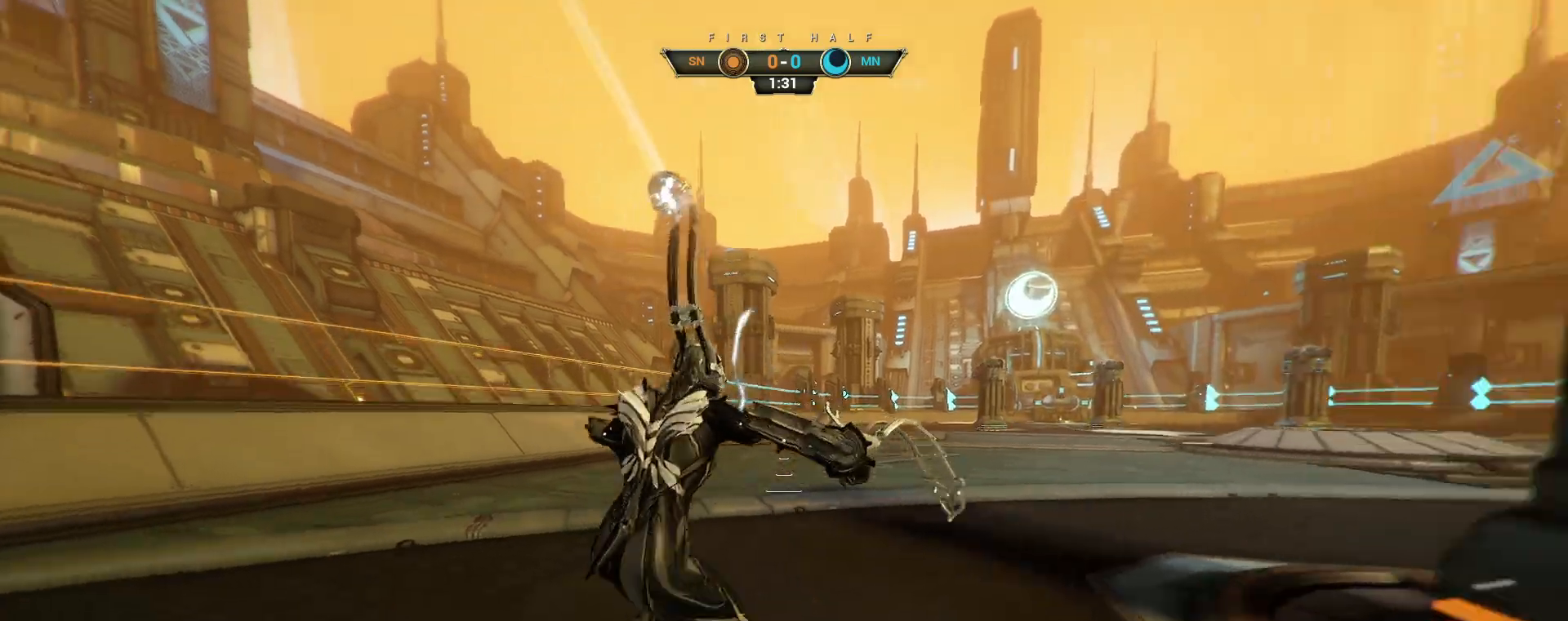
{"keys": ["w"], "mouse": [], "events": [[100, "space", "down"], [150, "ctrl", "up"], [150, "space", "up"], [183, "shift", "down"], [200, "space", "down"], [250, "space", "up"], [267, "shift", "up"]]}
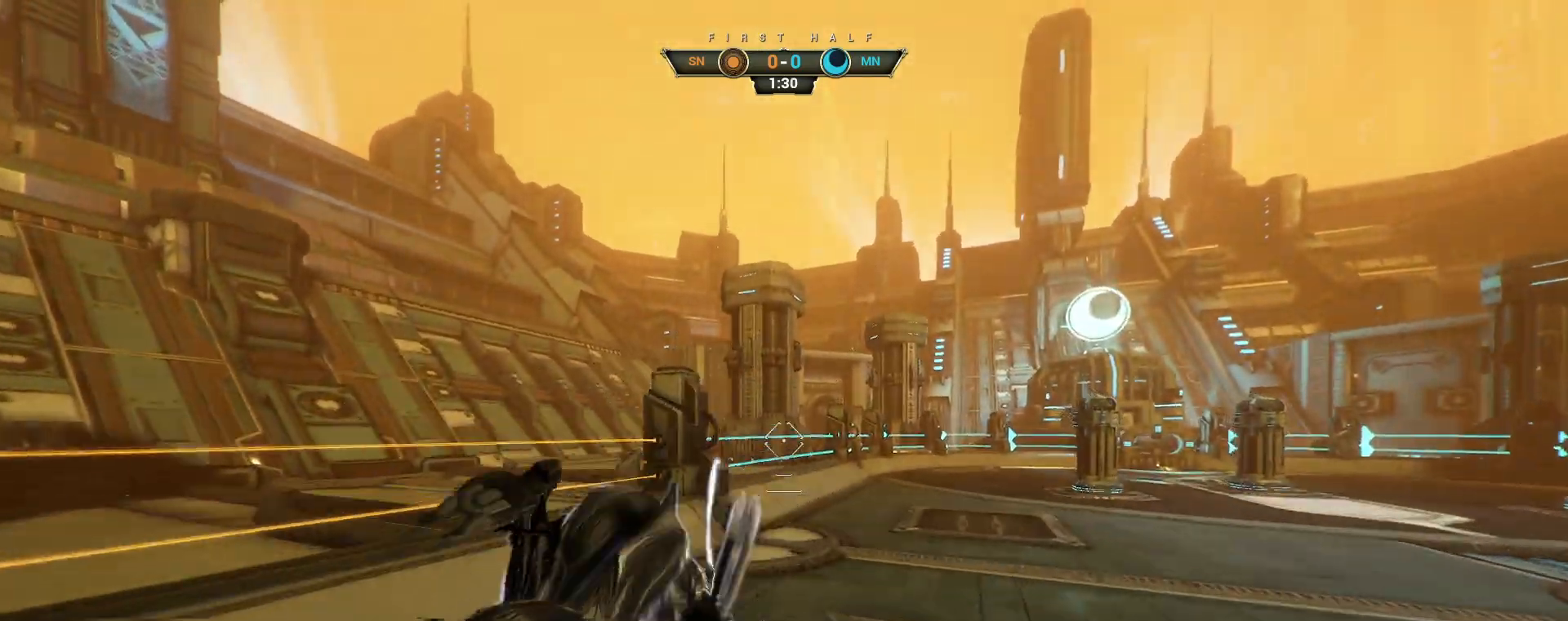
{"keys": ["a", "w"], "mouse": [], "events": [[83, "a", "down"]]}
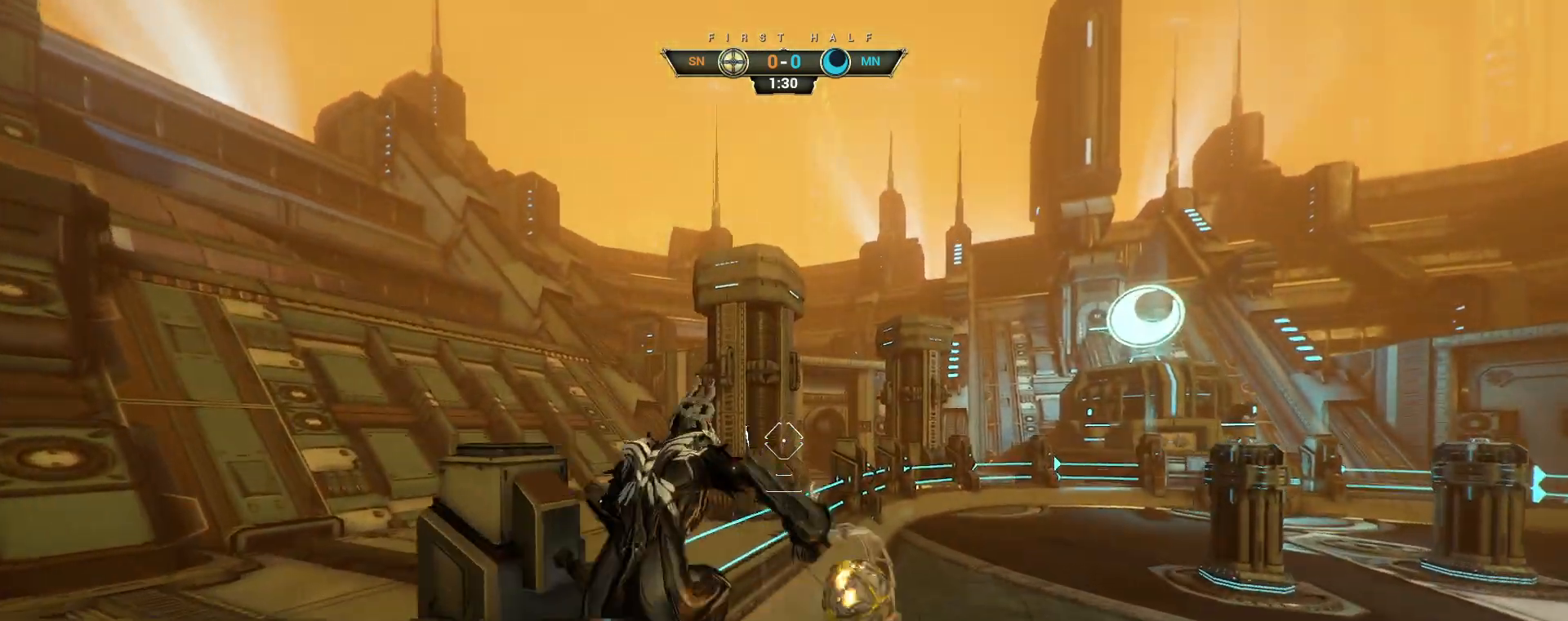
{"keys": [], "mouse": [], "events": [[67, "ctrl", "down"], [83, "mouse_right", "down"], [150, "ctrl", "up"], [217, "mouse_right", "up"], [317, "a", "up"], [350, "space", "down"], [417, "mouse_left", "down"], [417, "space", "up"], [450, "w", "up"], [500, "mouse_left", "up"]]}
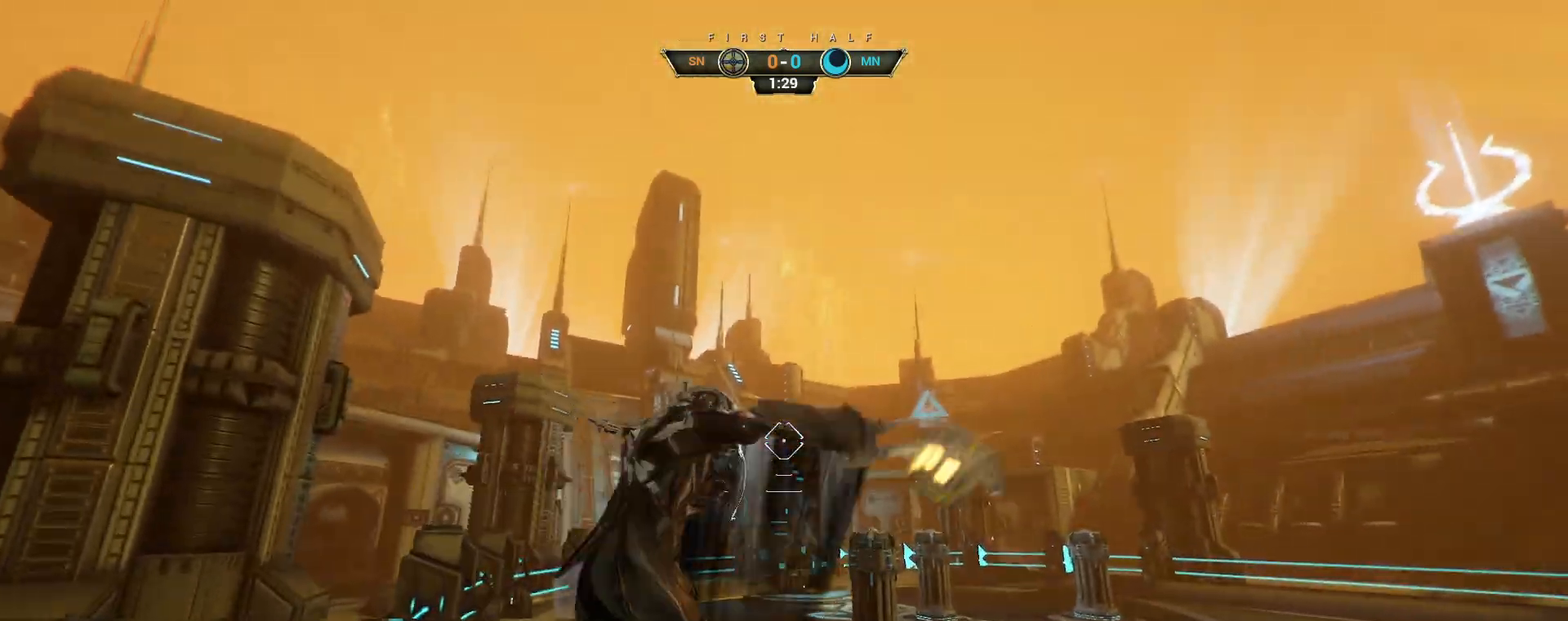
{"keys": ["ctrl", "space", "w"], "mouse": [], "events": [[33, "s", "down"], [183, "w", "down"], [200, "s", "up"], [367, "ctrl", "down"], [483, "space", "down"]]}
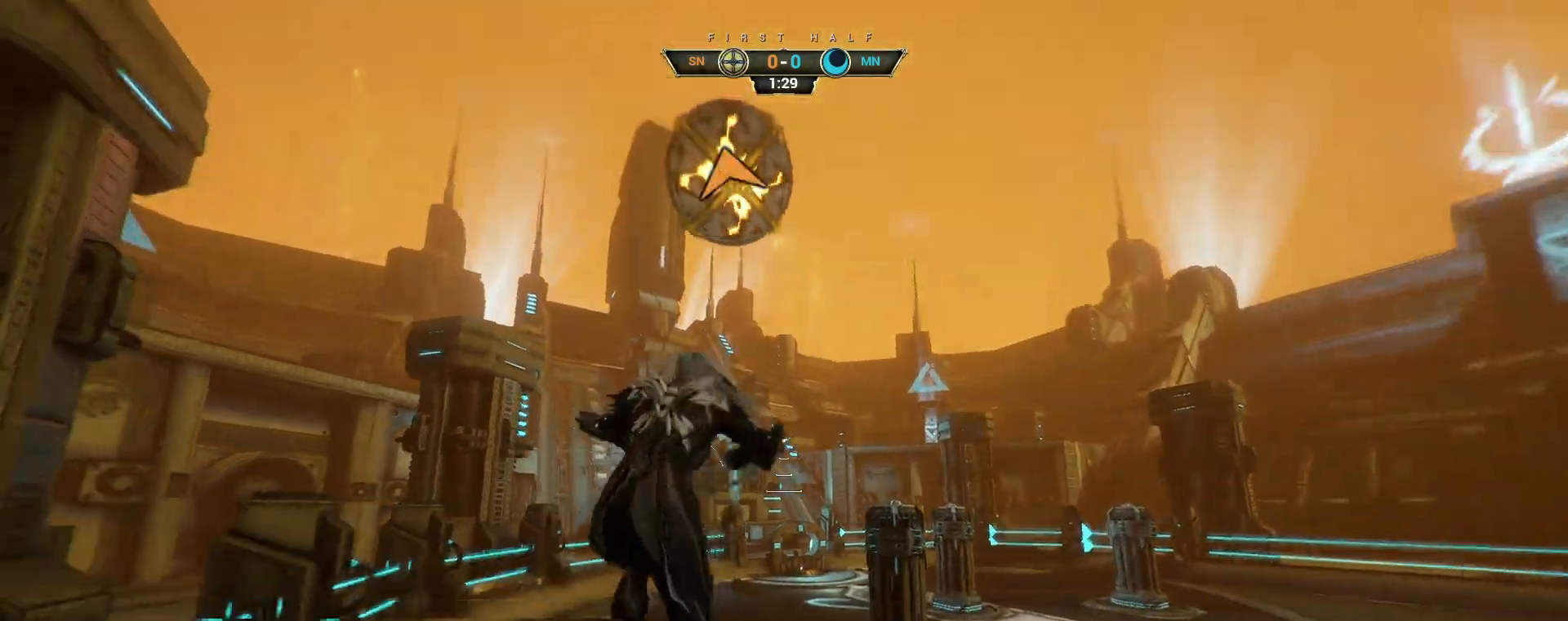
{"keys": ["w"], "mouse": [], "events": [[33, "space", "up"], [50, "ctrl", "up"], [333, "mouse_left", "down"], [433, "mouse_left", "up"]]}
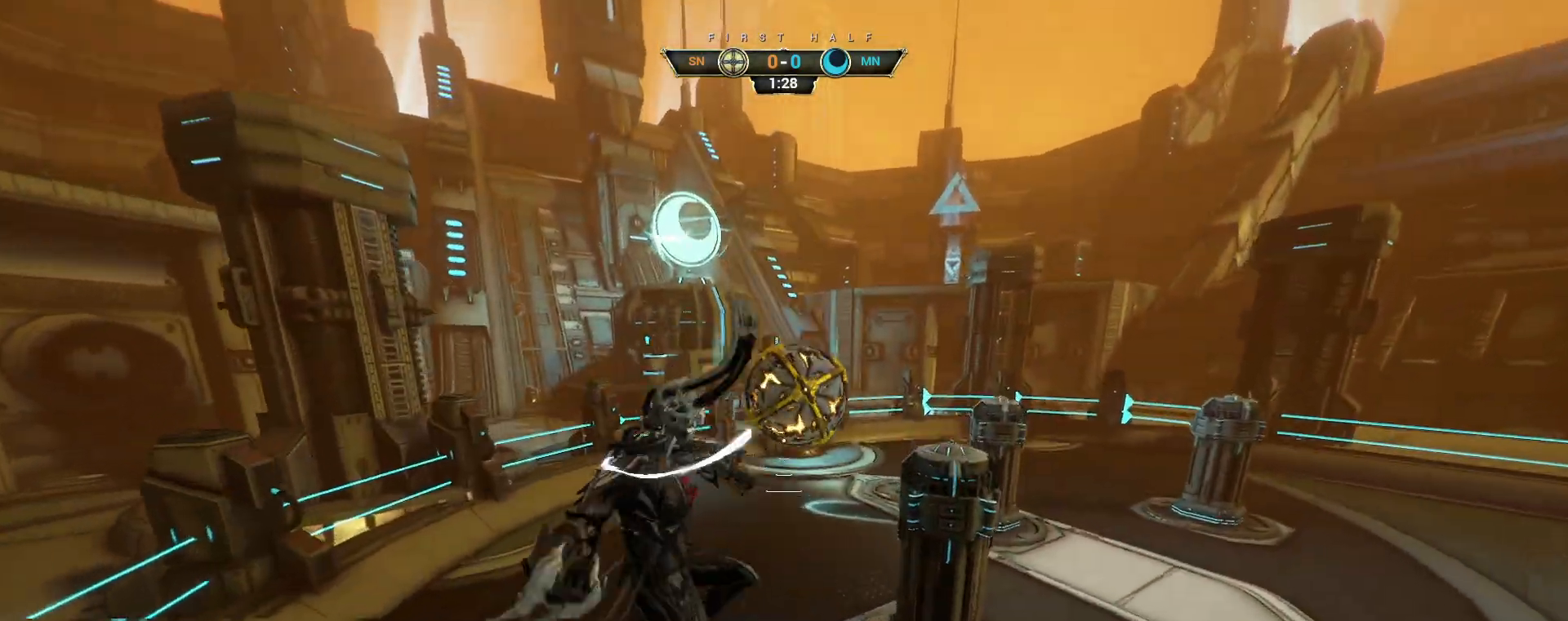
{"keys": ["d", "w"], "mouse": [], "events": [[350, "d", "down"]]}
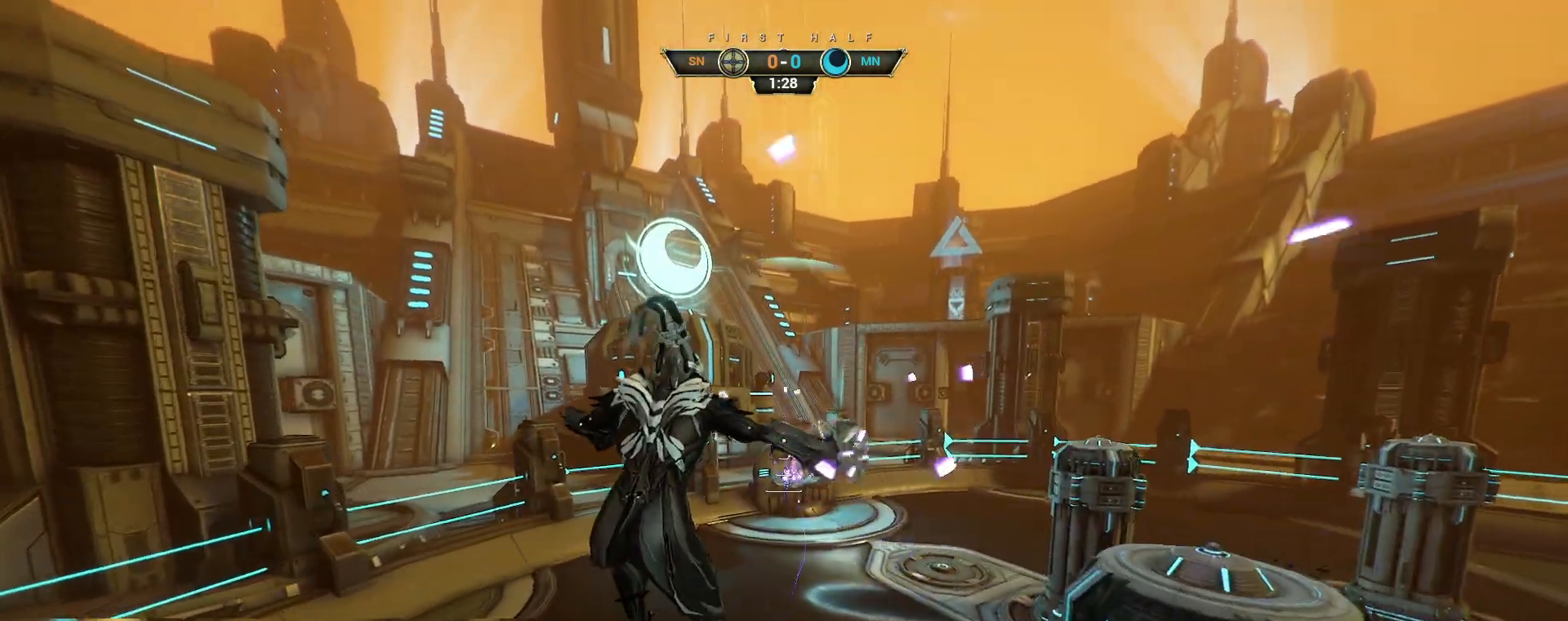
{"keys": ["w"], "mouse": [], "events": [[350, "ctrl", "down"], [450, "ctrl", "up"], [467, "d", "up"]]}
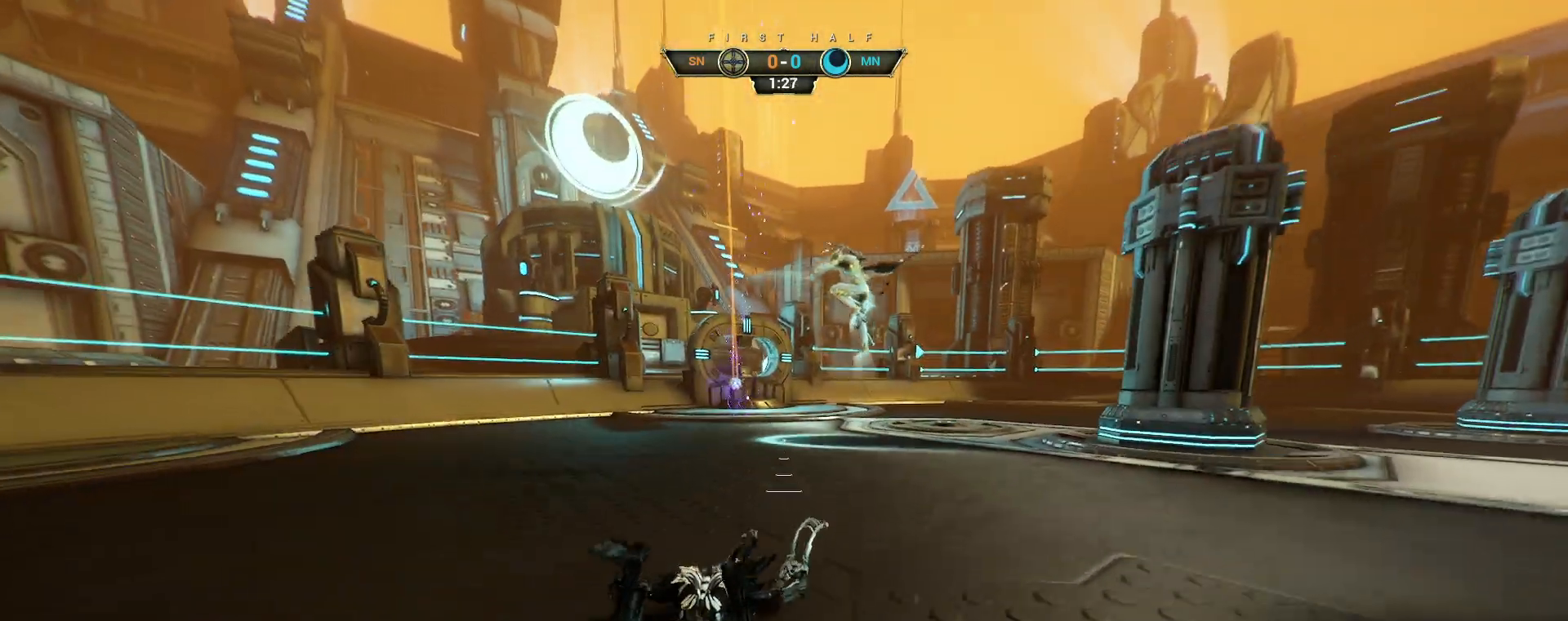
{"keys": ["w"], "mouse": [], "events": [[50, "ctrl", "down"], [167, "ctrl", "up"], [333, "d", "down"], [483, "d", "up"]]}
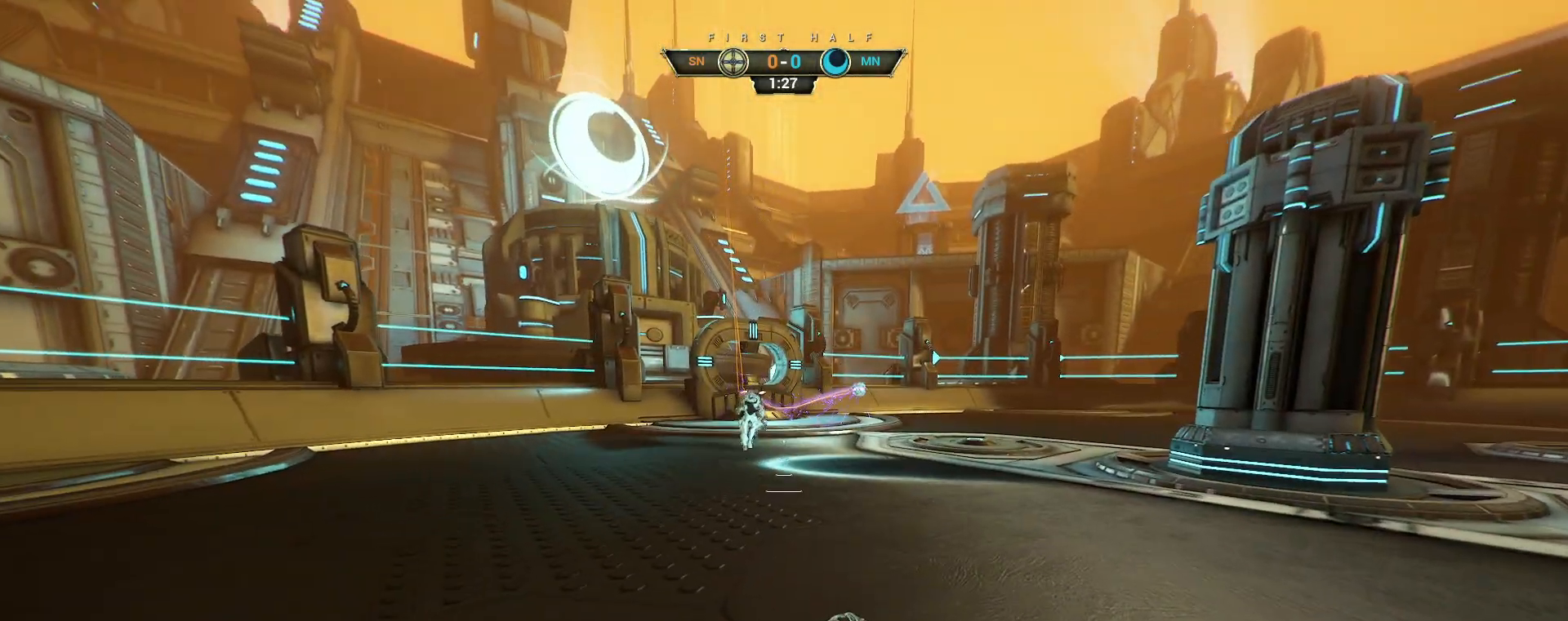
{"keys": ["w"], "mouse": [], "events": []}
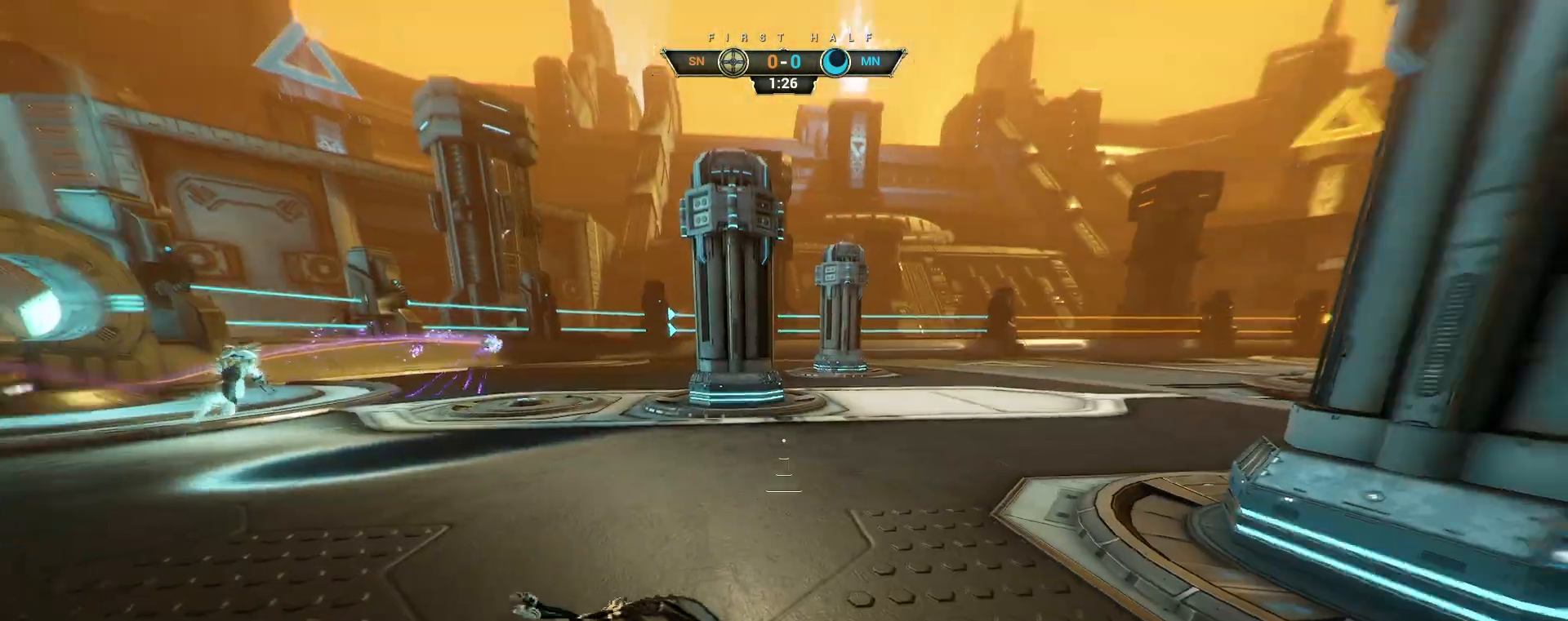
{"keys": ["w"], "mouse": [], "events": []}
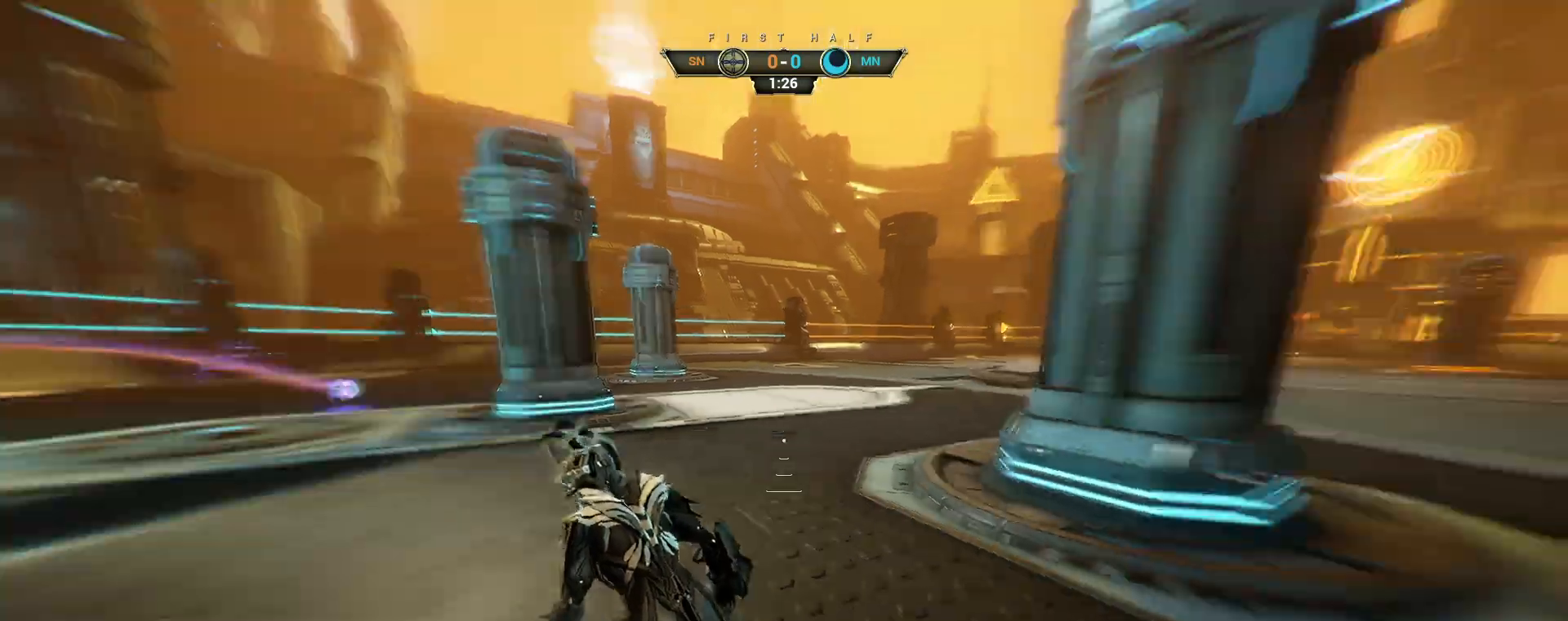
{"keys": ["d"], "mouse": [], "events": [[17, "ctrl", "down"], [17, "space", "down"], [83, "space", "up"], [117, "ctrl", "up"], [150, "shift", "down"], [150, "space", "down"], [217, "shift", "up"], [217, "space", "up"], [267, "mouse_right", "down"], [367, "mouse_right", "up"], [383, "d", "down"], [400, "w", "up"]]}
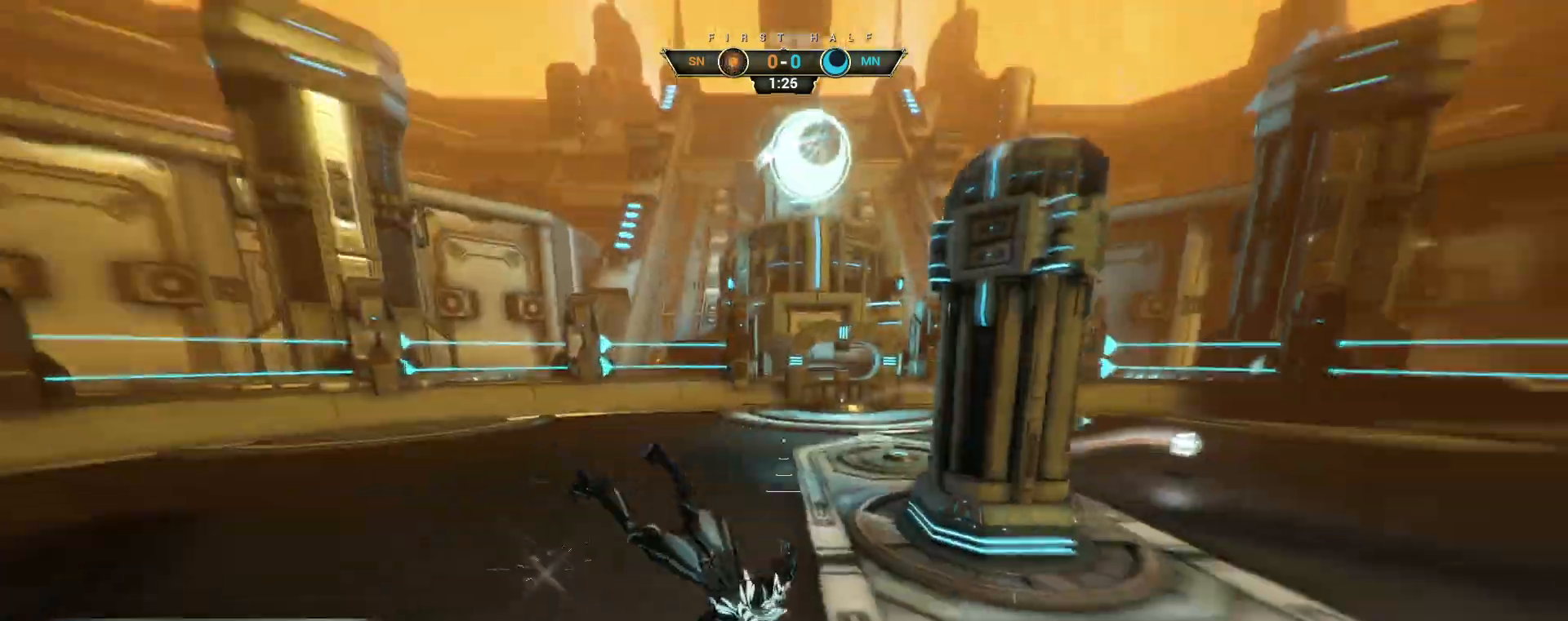
{"keys": ["a", "ctrl", "s"], "mouse": [], "events": [[17, "s", "down"], [83, "d", "up"], [117, "mouse_right", "down"], [233, "ctrl", "down"], [383, "a", "down"], [467, "mouse_right", "up"]]}
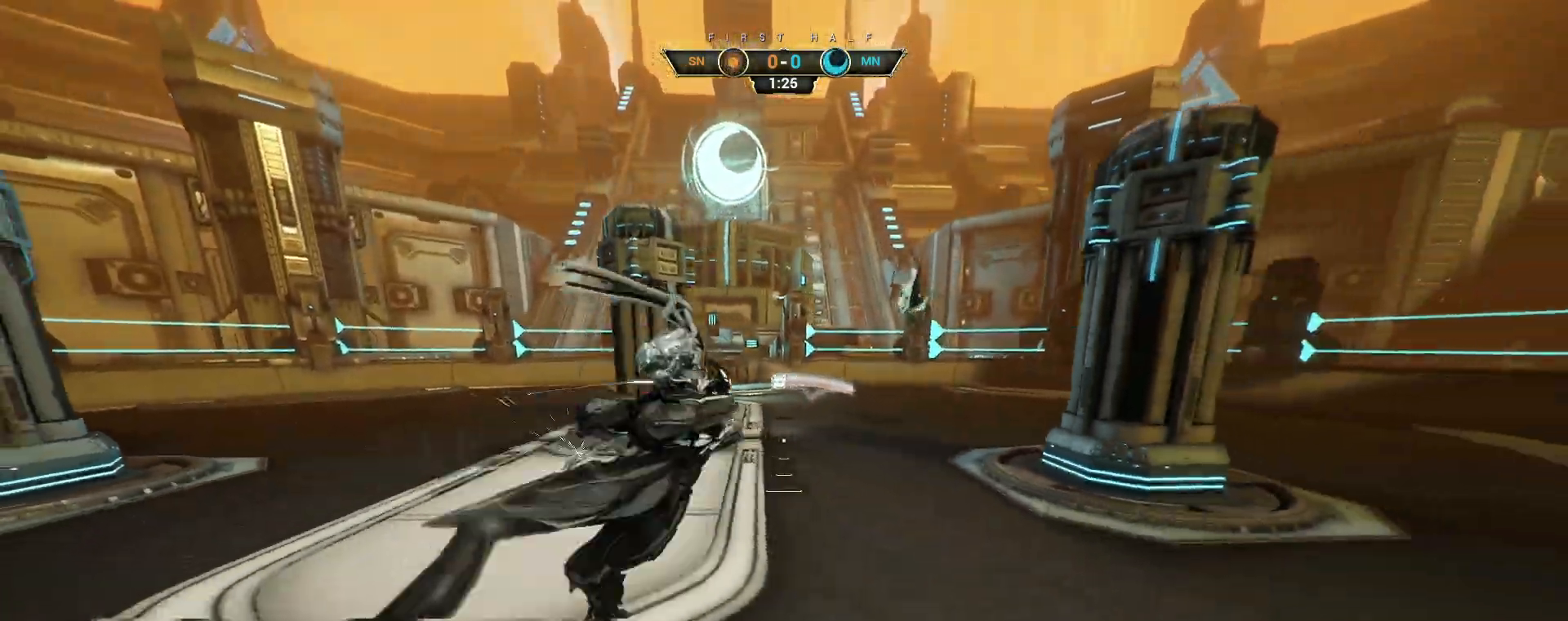
{"keys": ["shift", "w"], "mouse": ["right"], "events": [[17, "s", "up"], [67, "ctrl", "up"], [83, "w", "down"], [133, "a", "up"], [300, "ctrl", "down"], [333, "space", "down"], [367, "space", "up"], [383, "ctrl", "up"], [433, "shift", "down"], [450, "space", "down"], [483, "mouse_right", "down"], [500, "space", "up"]]}
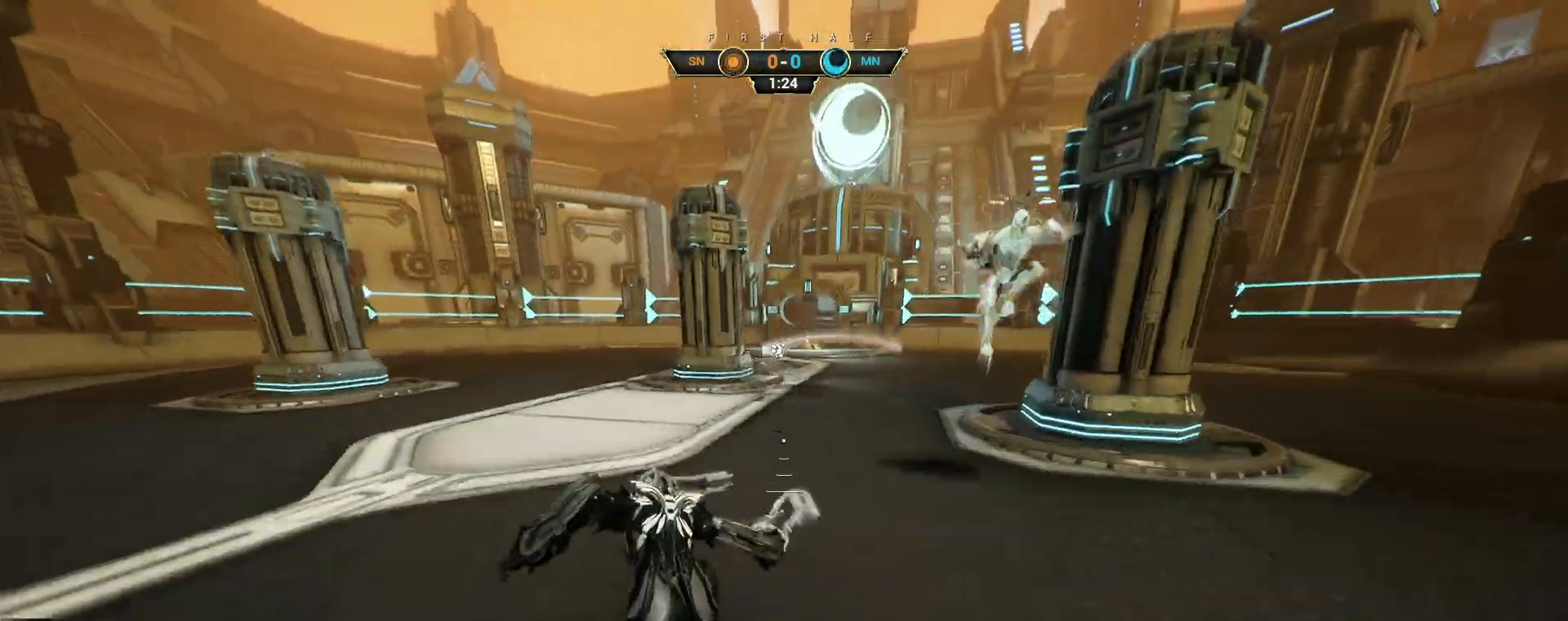
{"keys": ["w"], "mouse": [], "events": [[17, "shift", "up"], [83, "mouse_right", "up"], [133, "mouse_right", "down"], [217, "d", "down"], [233, "mouse_right", "up"], [317, "d", "up"]]}
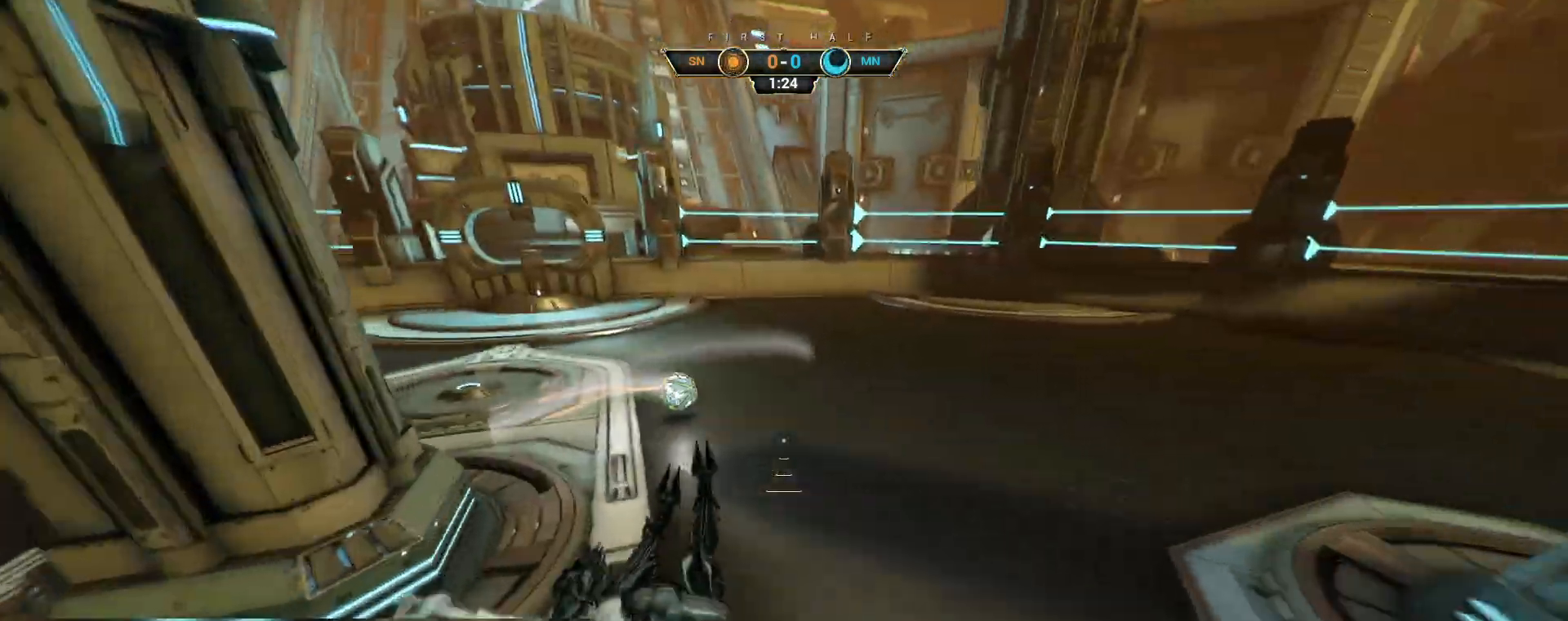
{"keys": ["d", "w"], "mouse": [], "events": [[233, "ctrl", "down"], [333, "ctrl", "up"], [500, "d", "down"]]}
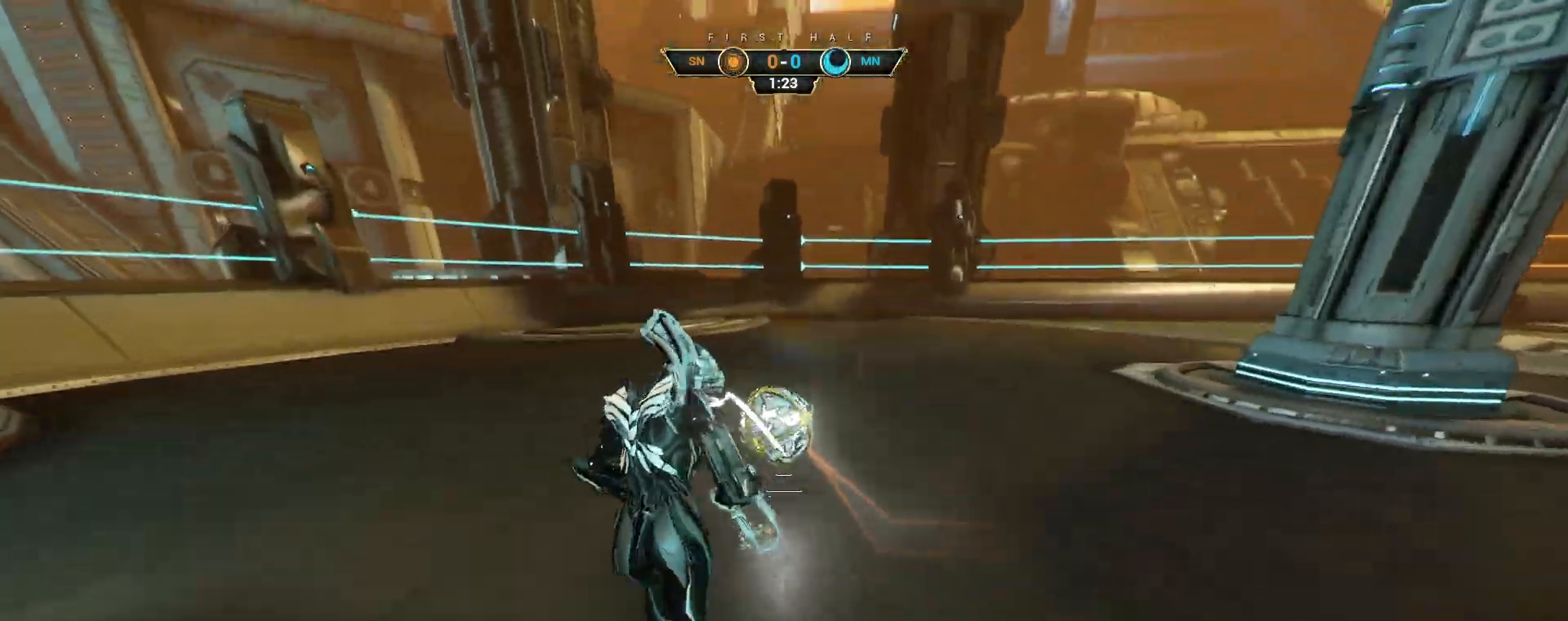
{"keys": ["d"], "mouse": [], "events": [[317, "w", "up"], [483, "s", "down"], [500, "s", "up"]]}